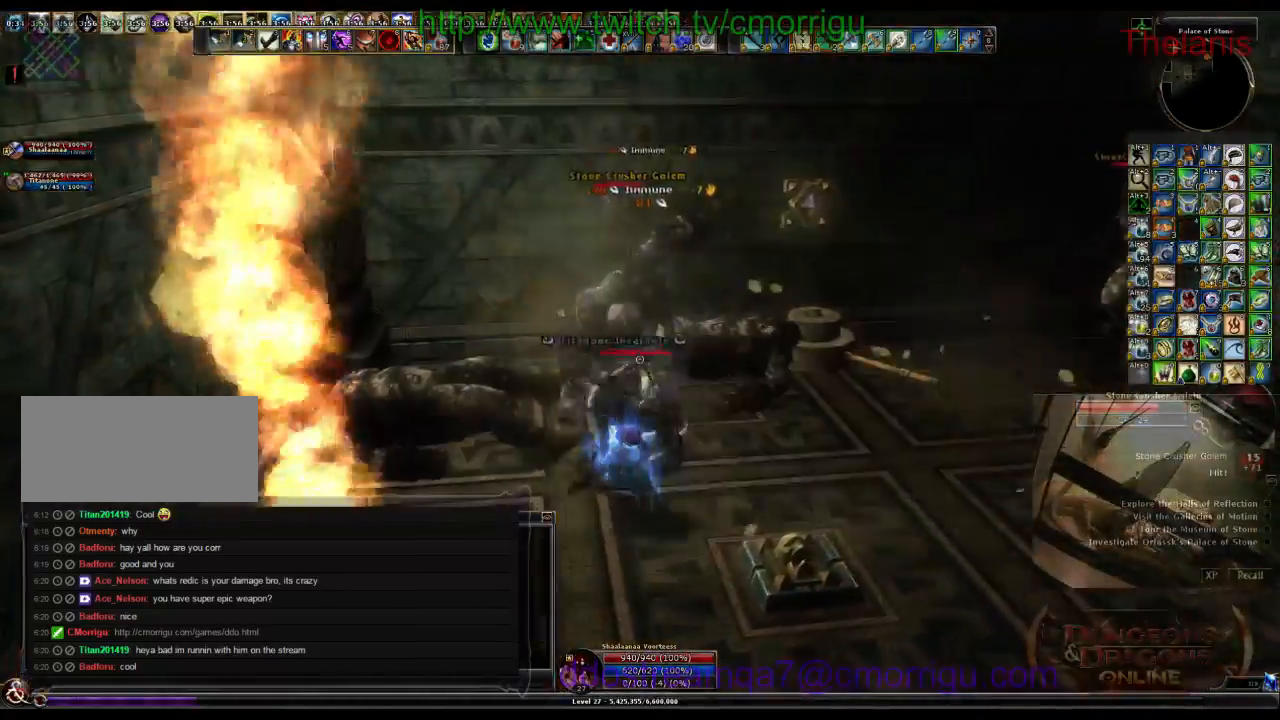
Gameplay with keyboard; each line is a JSON object with the keys held at the frame after it. "events" lists presses ("down") and releases ("up") of ".", "/", "0", "1", "2", "3", "4", "5", "6", "7", "8", "9", "a", "b", "backslash", "backspace", "c", "caps_lock", "comma", "ctrl_l", "ctrl_r", "d", "e", "equals", "escape", "f", "f1", "f10", "f11", "f12", "f2", "f3", "f4", "f5", "f6", "f7", "f8", "f9", "g", "h", "i", "j", "k", "l", "lbracket", "m", "minus", "n", "o", "p", "q", "quote", "r", "rbracket", "return", "s", "semicolon", "shift_l", "shift_r", "space", "t", "tab", "tilde", "u", "v", "w", "x", "y" and "z" between this image and that frame as [ms after this image, input, new state], when the widget could be followed in between. No other keys are recorded. Mouse input is not recorded.
{"keys": [], "events": []}
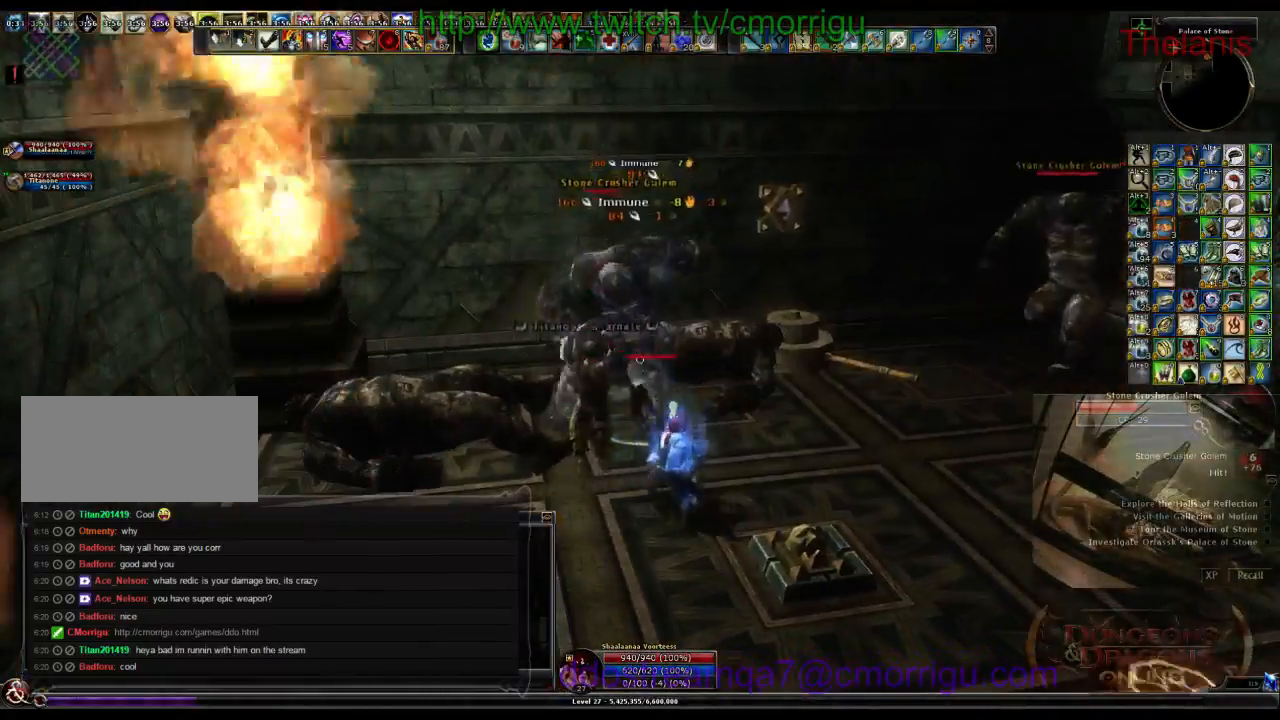
{"keys": [], "events": []}
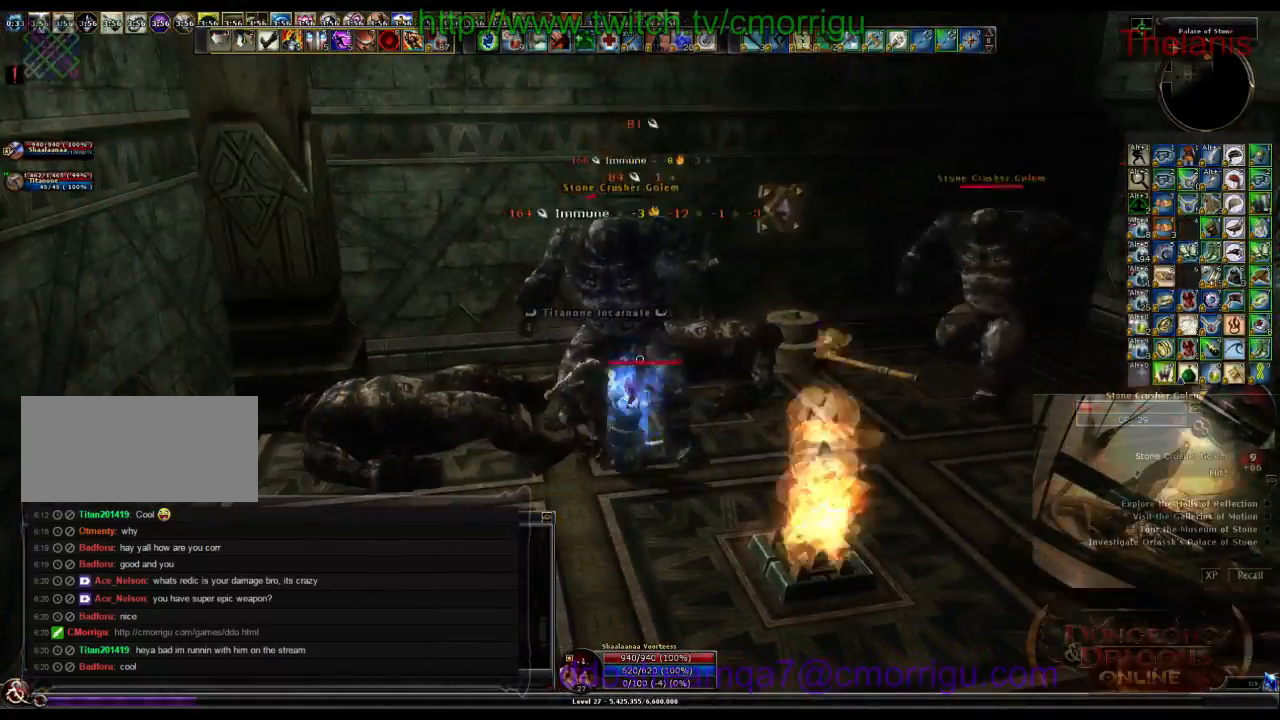
{"keys": [], "events": []}
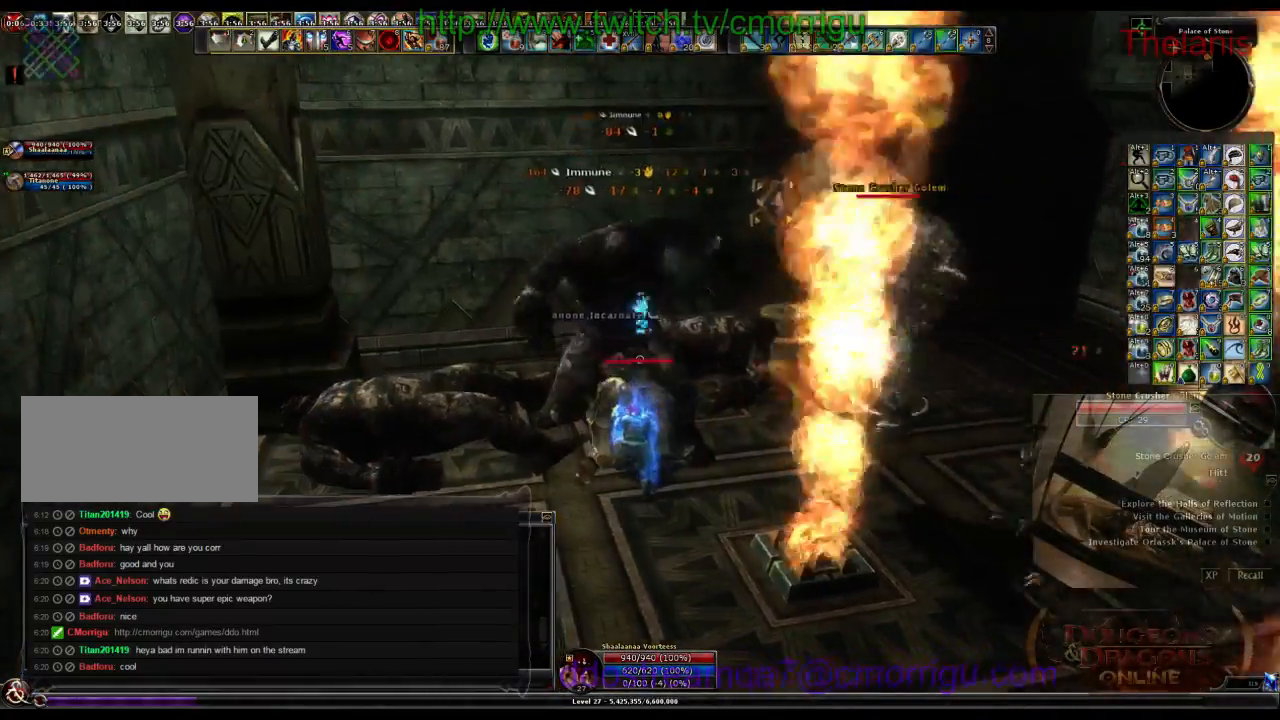
{"keys": ["1"], "events": [[433, "1", "down"]]}
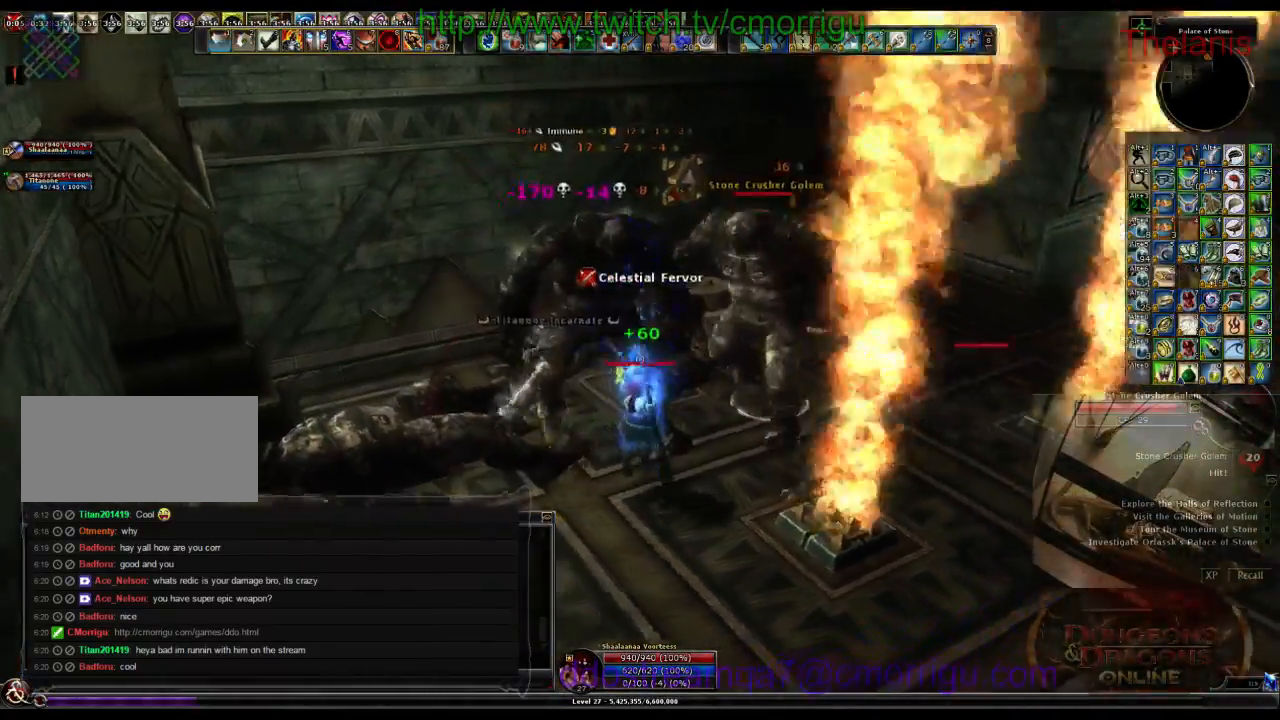
{"keys": ["2"], "events": [[133, "1", "up"], [433, "2", "down"]]}
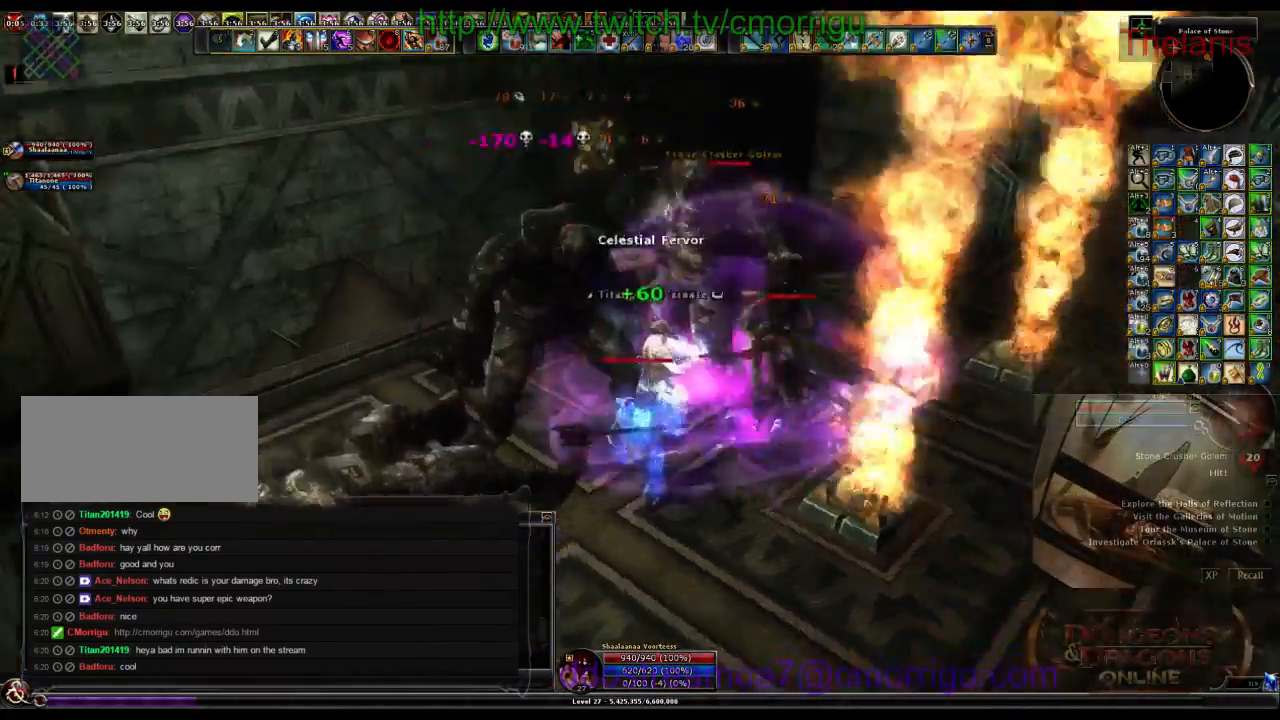
{"keys": ["1"], "events": [[200, "2", "up"], [500, "1", "down"]]}
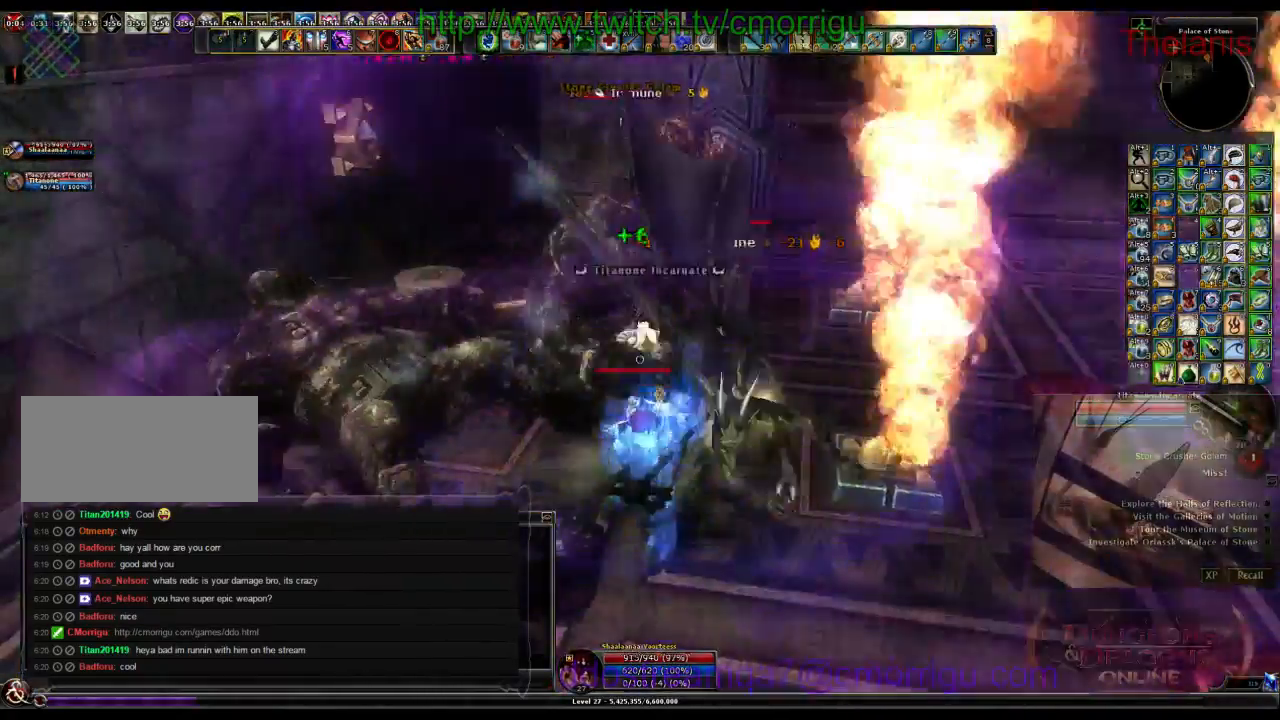
{"keys": [], "events": [[266, "1", "up"]]}
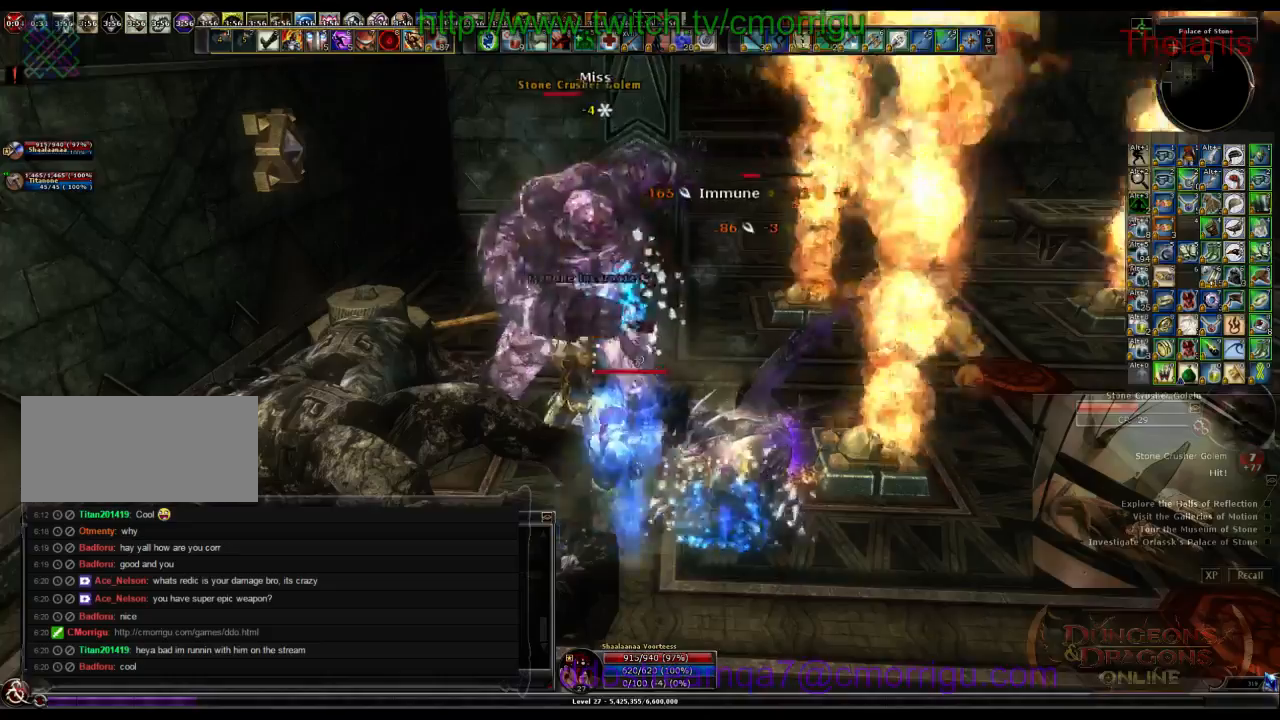
{"keys": [], "events": [[66, "2", "down"], [300, "2", "up"]]}
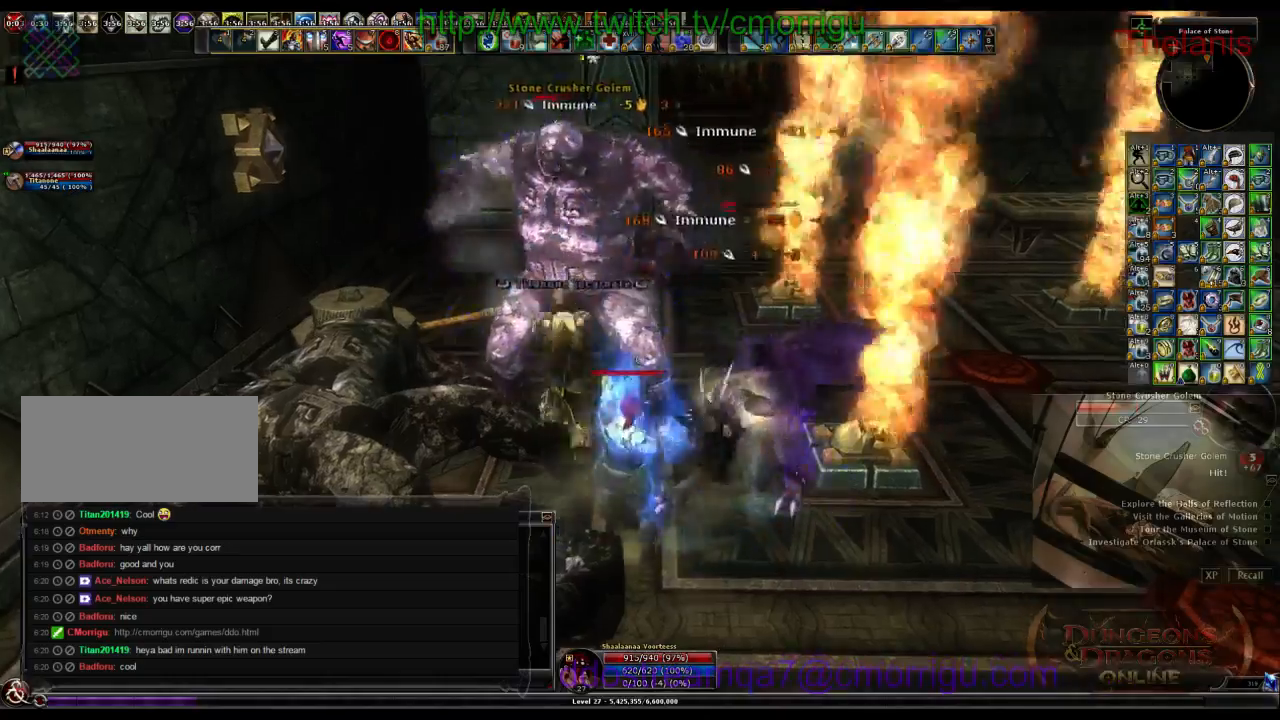
{"keys": [], "events": []}
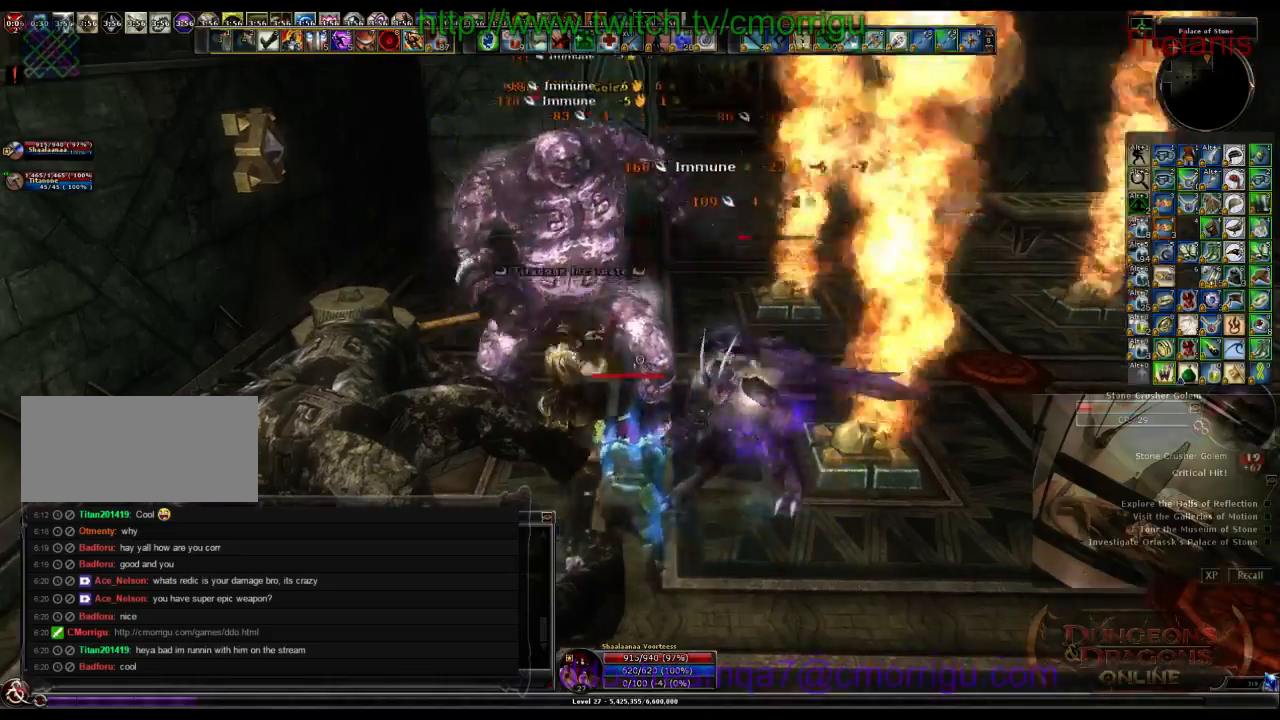
{"keys": [], "events": []}
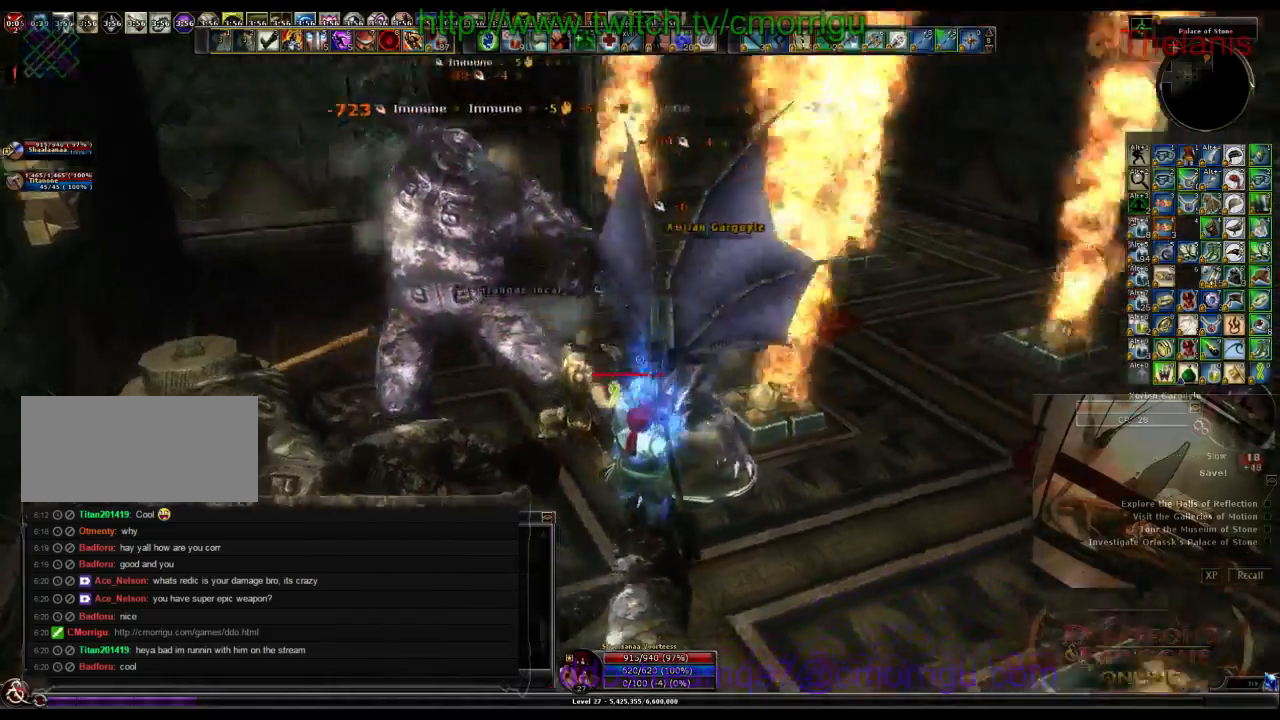
{"keys": [], "events": []}
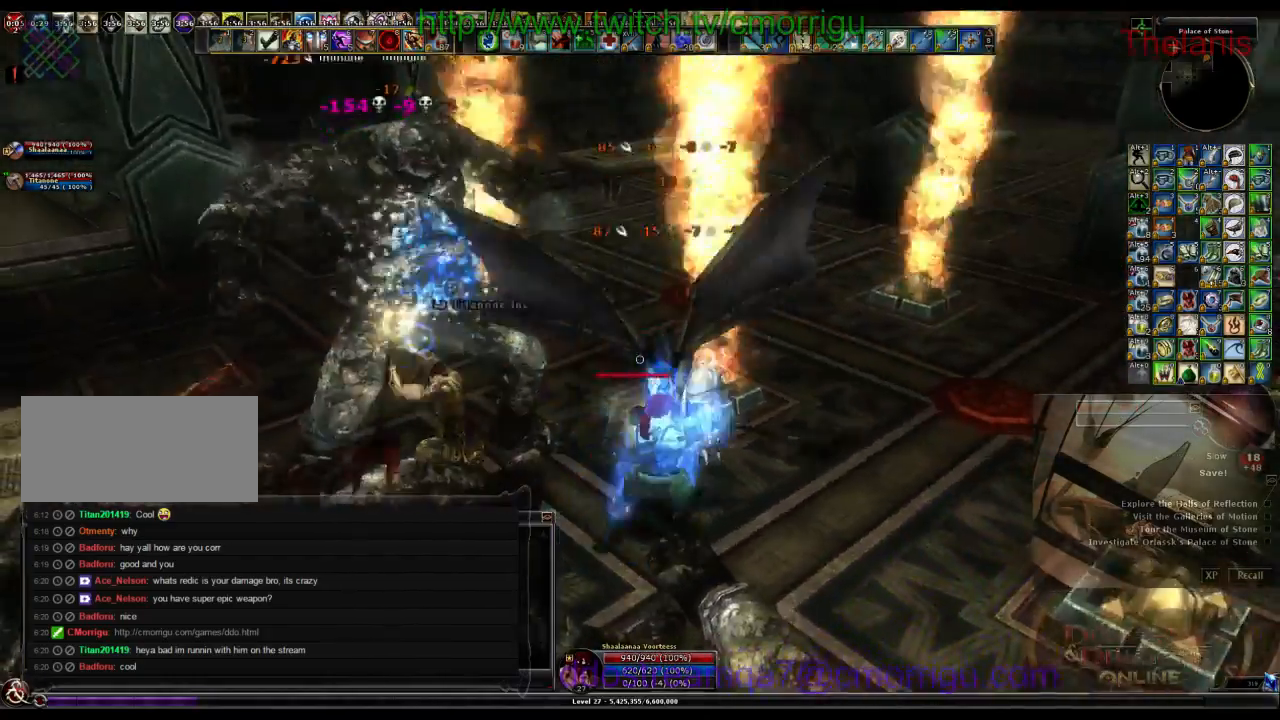
{"keys": ["d"], "events": [[366, "d", "down"]]}
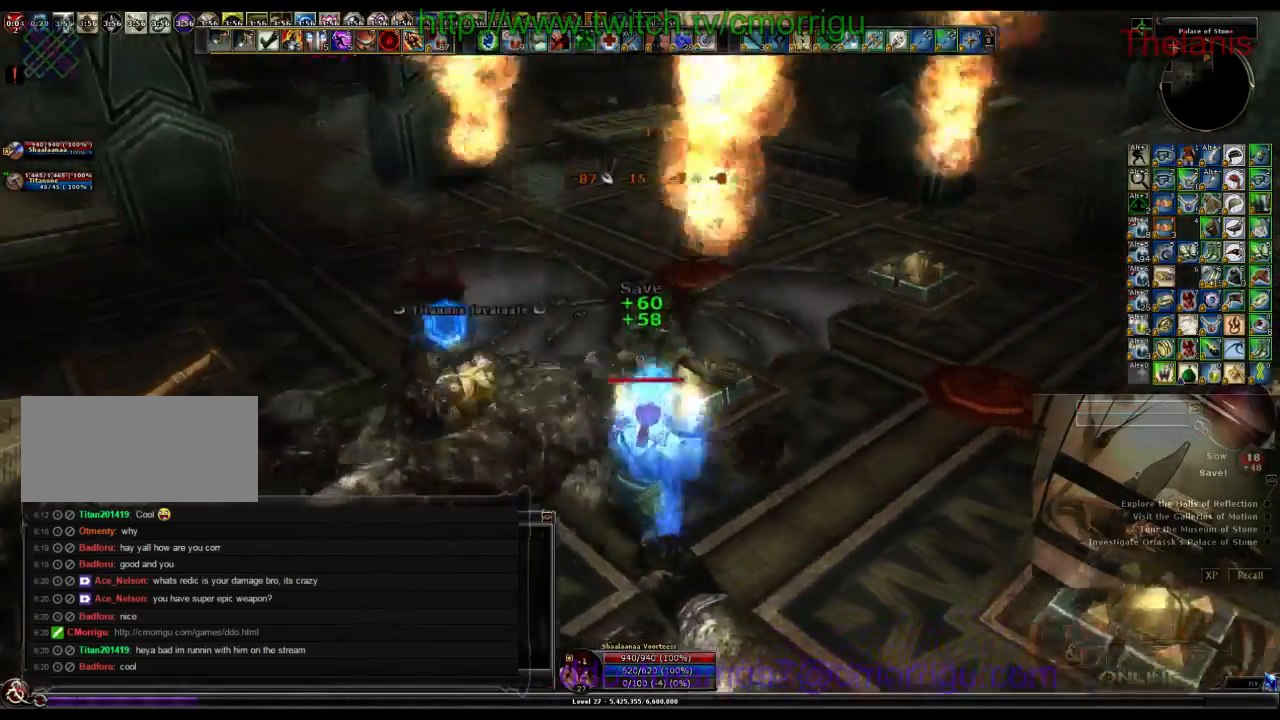
{"keys": ["w"], "events": [[133, "w", "down"], [400, "d", "up"]]}
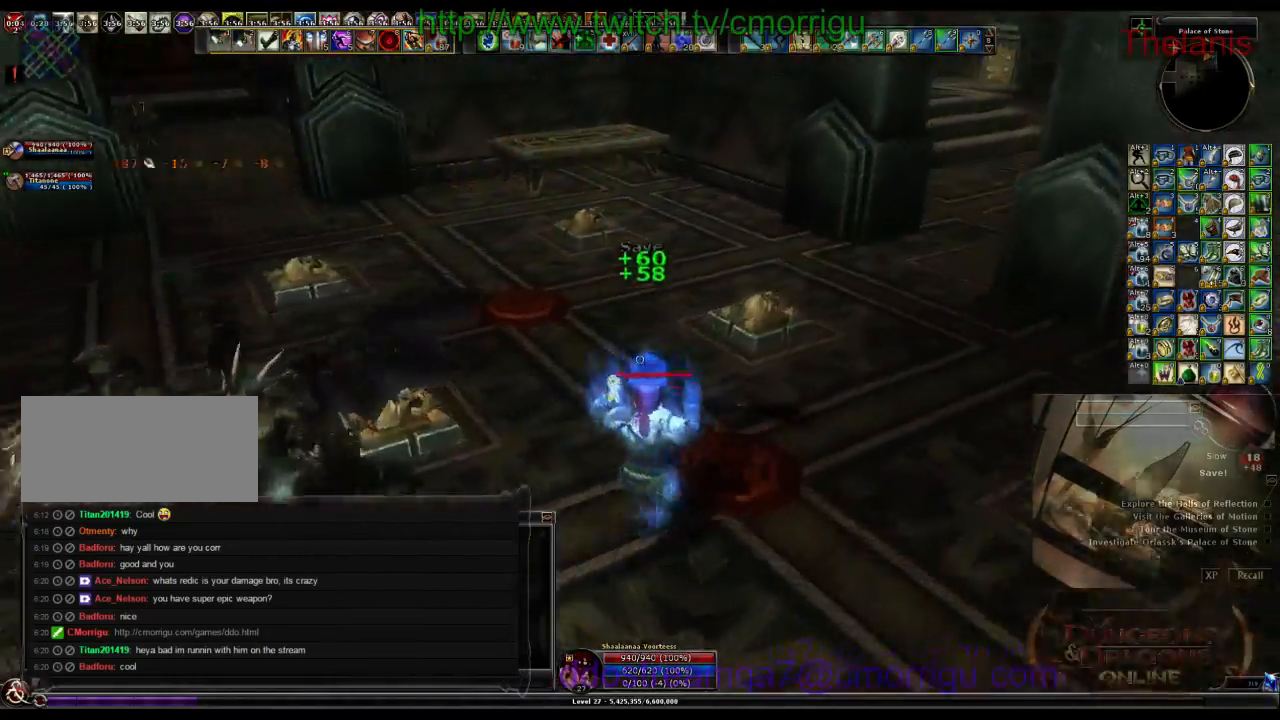
{"keys": [], "events": [[33, "w", "up"]]}
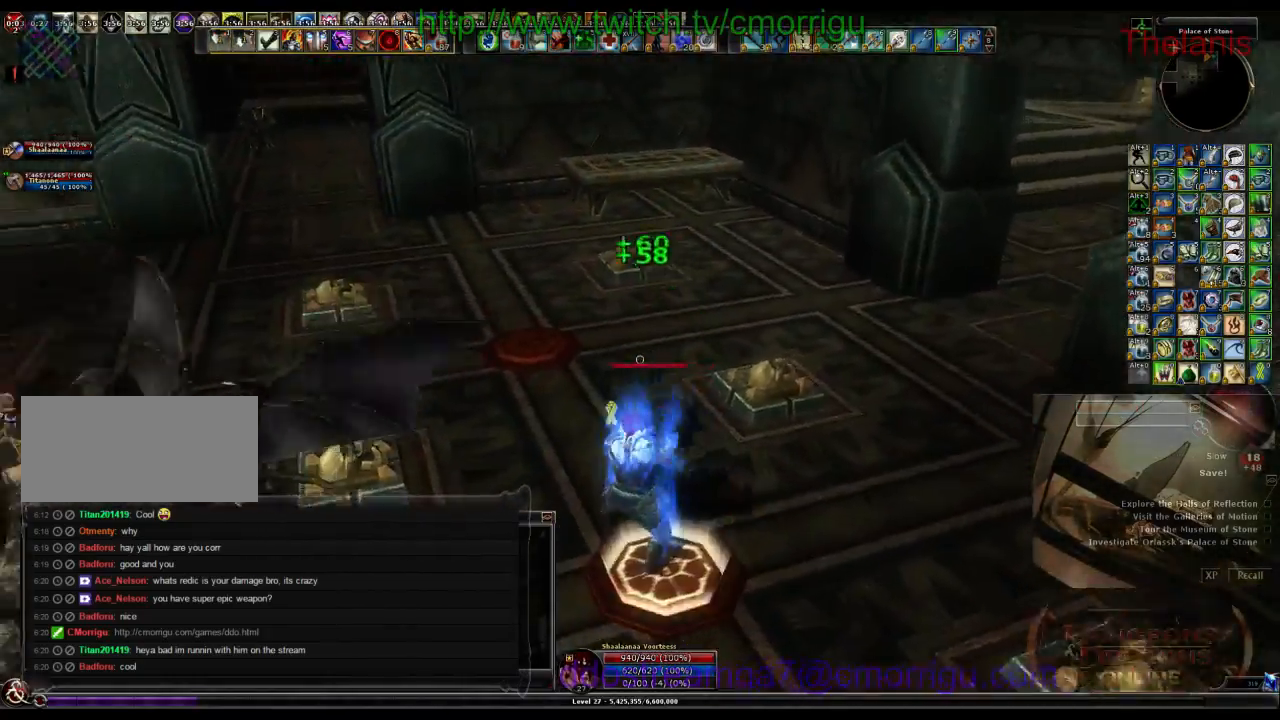
{"keys": ["w"], "events": [[33, "w", "down"]]}
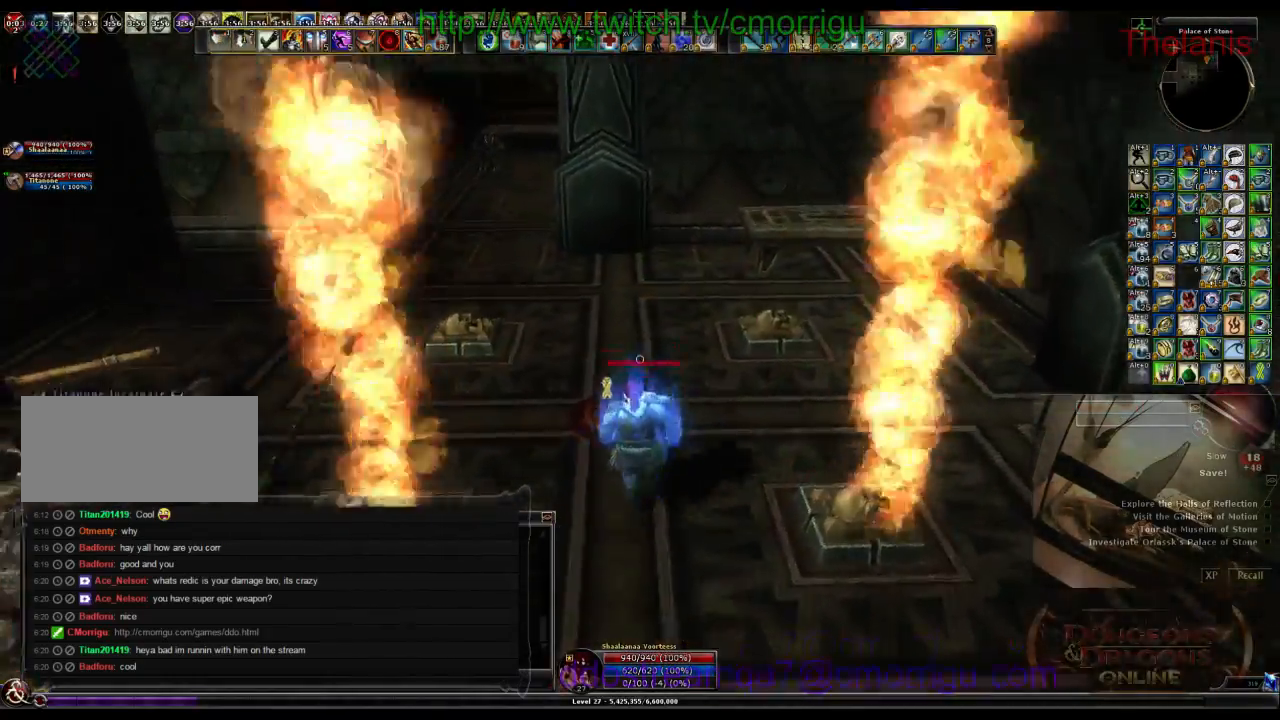
{"keys": [], "events": [[100, "w", "up"]]}